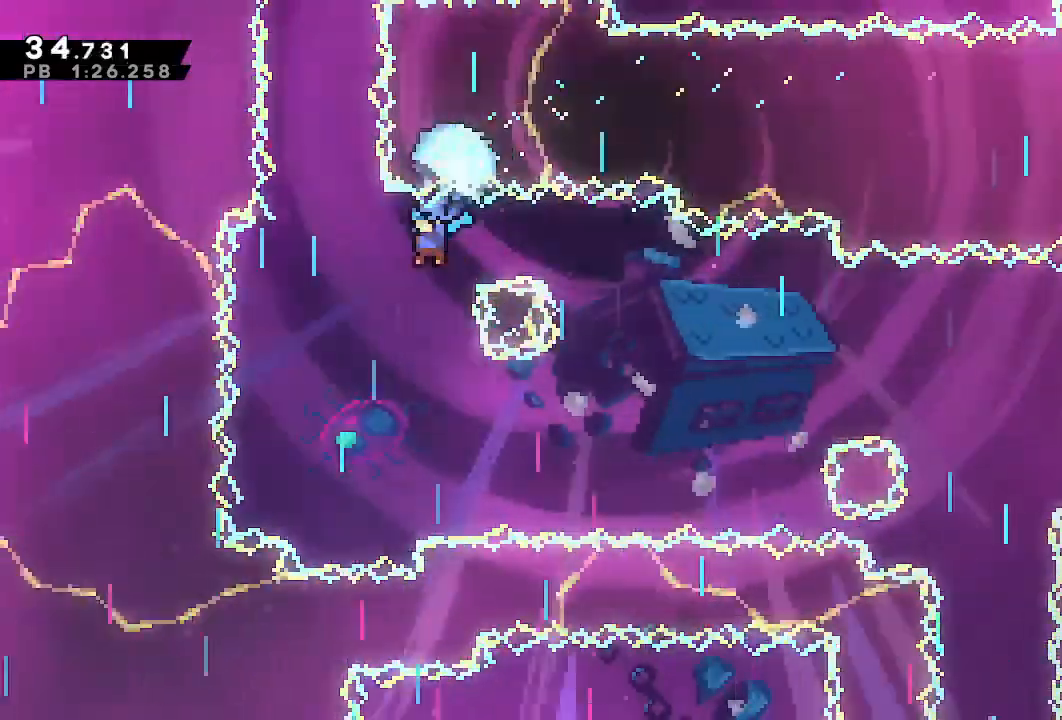
Gameplay with a controller (PlayStation layout); each line is a JSON object with the inputs held at the frame after it (dt_ms = milliseconds from this image to that frame). "events" lists button and stick changes between this image and that frame as [ms after this image, input, new state], when the widget could be followed in between. Not read: L3 R3.
{"dt_ms": 500, "buttons": ["R1", "DPAD_UP"], "left_stick": "center", "right_stick": "center", "events": [[150, "DPAD_UP", "down"], [183, "DPAD_LEFT", "up"]]}
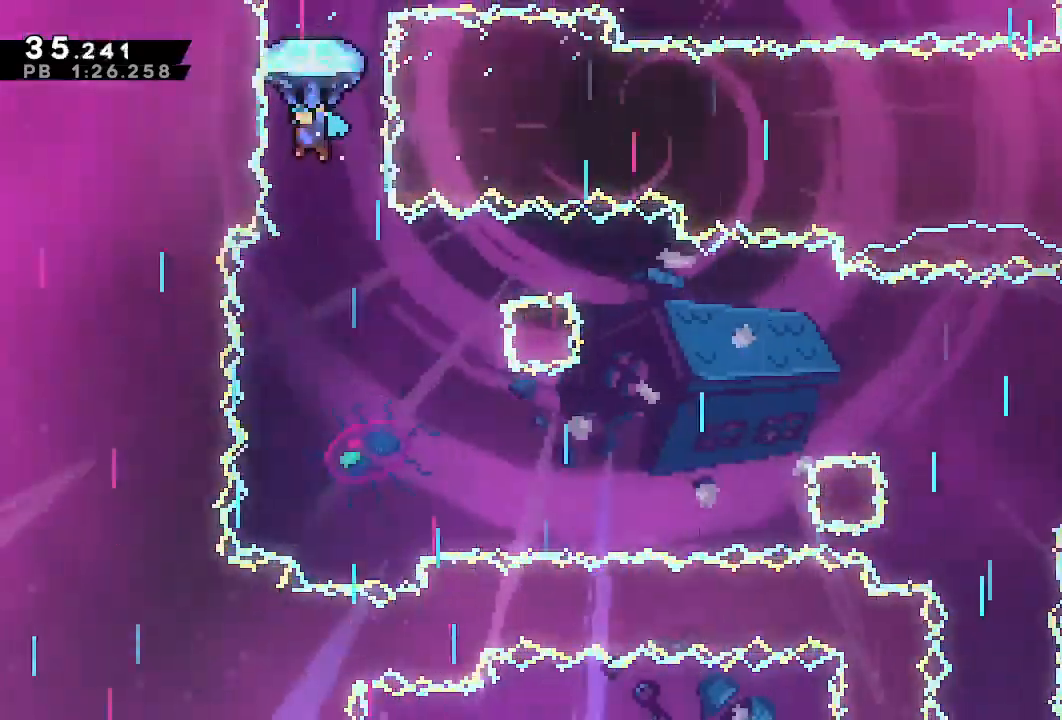
{"dt_ms": 500, "buttons": ["R1", "DPAD_RIGHT"], "left_stick": "center", "right_stick": "center", "events": [[367, "DPAD_RIGHT", "down"], [400, "DPAD_UP", "up"]]}
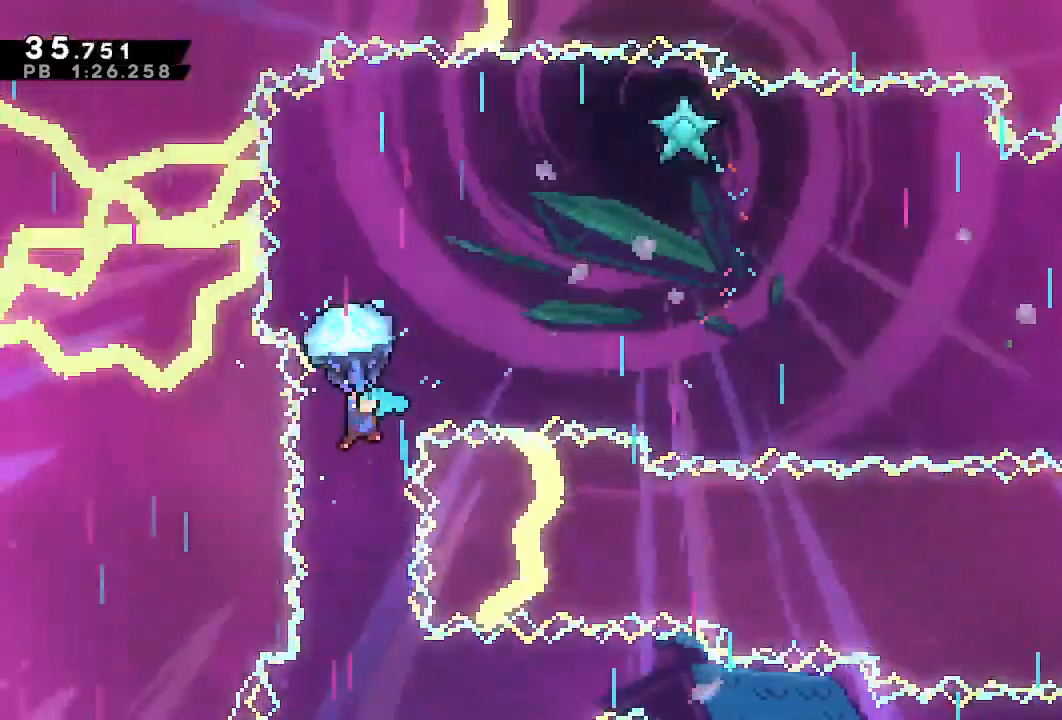
{"dt_ms": 500, "buttons": ["R1", "DPAD_DOWN", "DPAD_RIGHT"], "left_stick": "center", "right_stick": "center"}
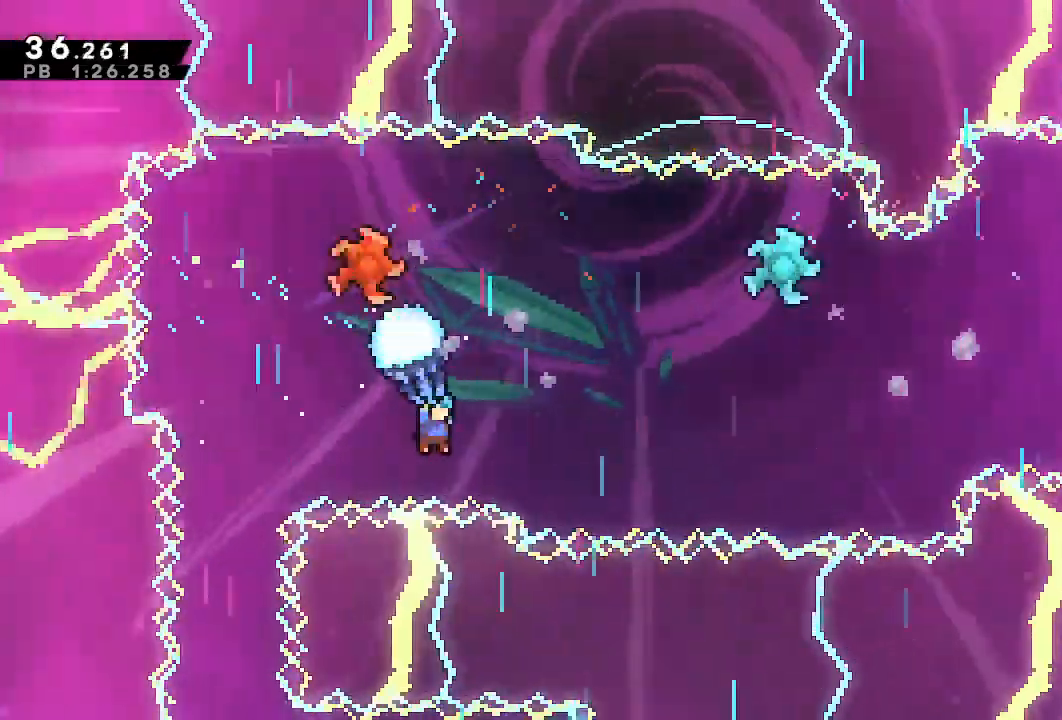
{"dt_ms": 1000, "buttons": ["R1", "DPAD_RIGHT"], "left_stick": "center", "right_stick": "center"}
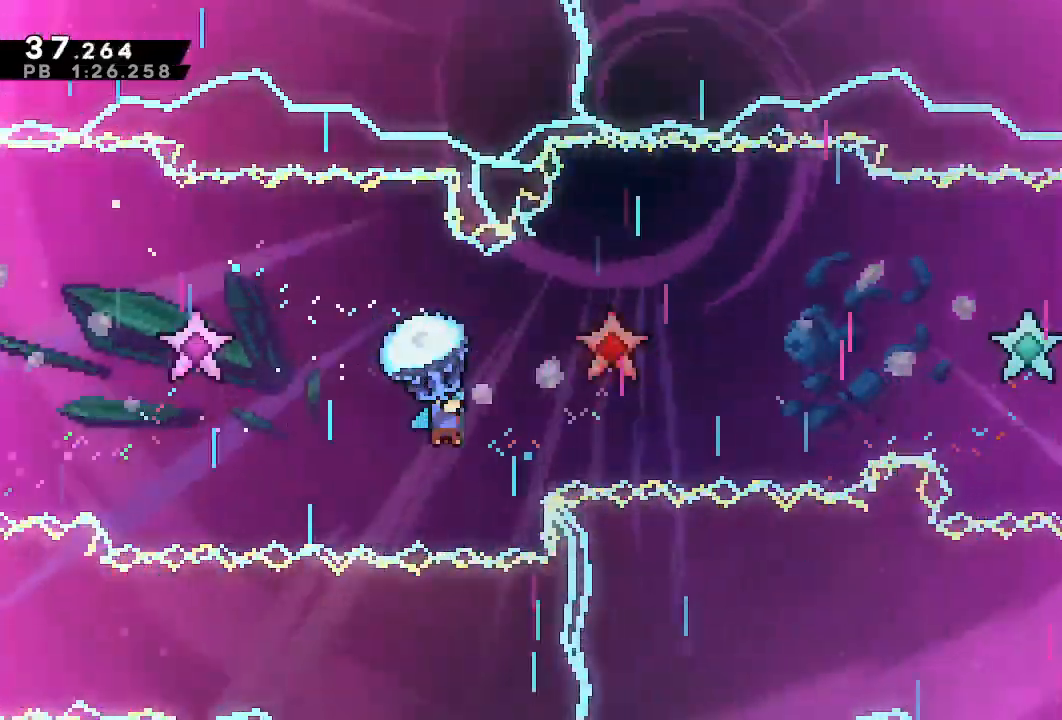
{"dt_ms": 500, "buttons": ["R1", "DPAD_DOWN", "DPAD_RIGHT"], "left_stick": "center", "right_stick": "center"}
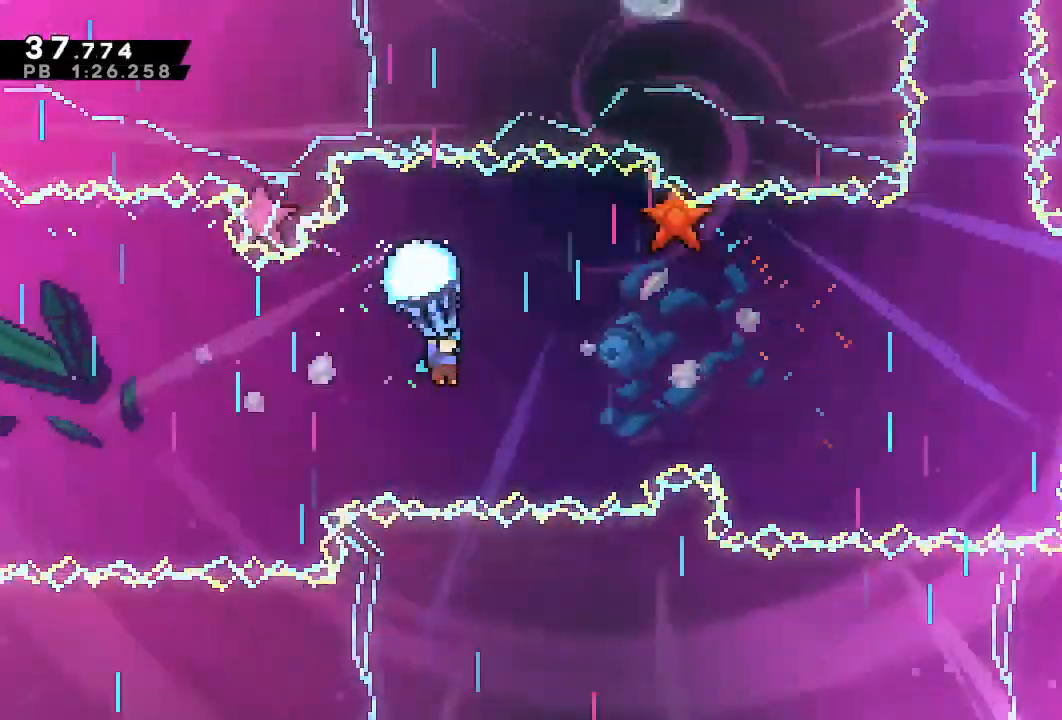
{"dt_ms": 500, "buttons": ["R1", "DPAD_RIGHT"], "left_stick": "center", "right_stick": "center"}
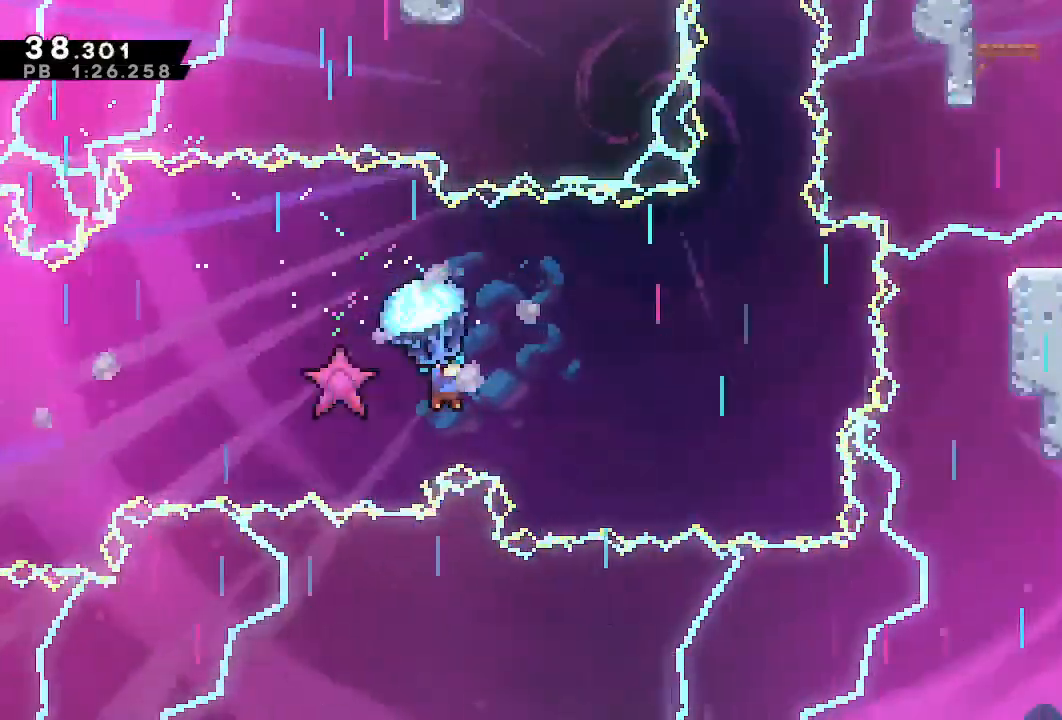
{"dt_ms": 500, "buttons": ["R1", "DPAD_UP", "DPAD_RIGHT"], "left_stick": "center", "right_stick": "center", "events": [[100, "DPAD_UP", "down"]]}
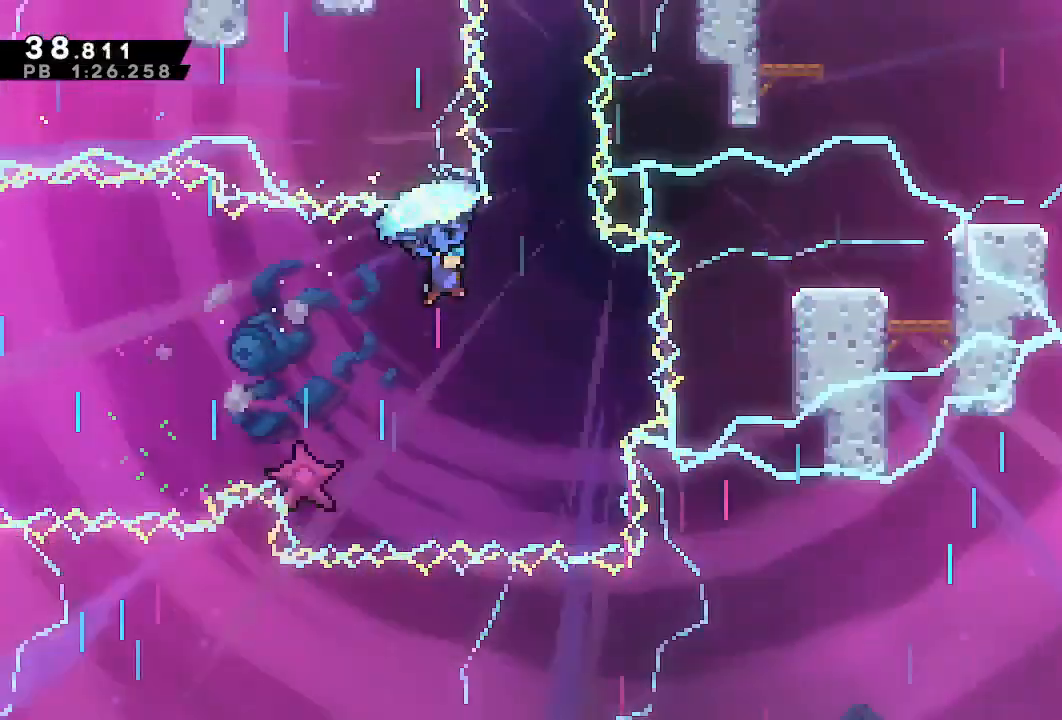
{"dt_ms": 500, "buttons": ["R1", "DPAD_UP"], "left_stick": "center", "right_stick": "center", "events": [[100, "DPAD_RIGHT", "up"]]}
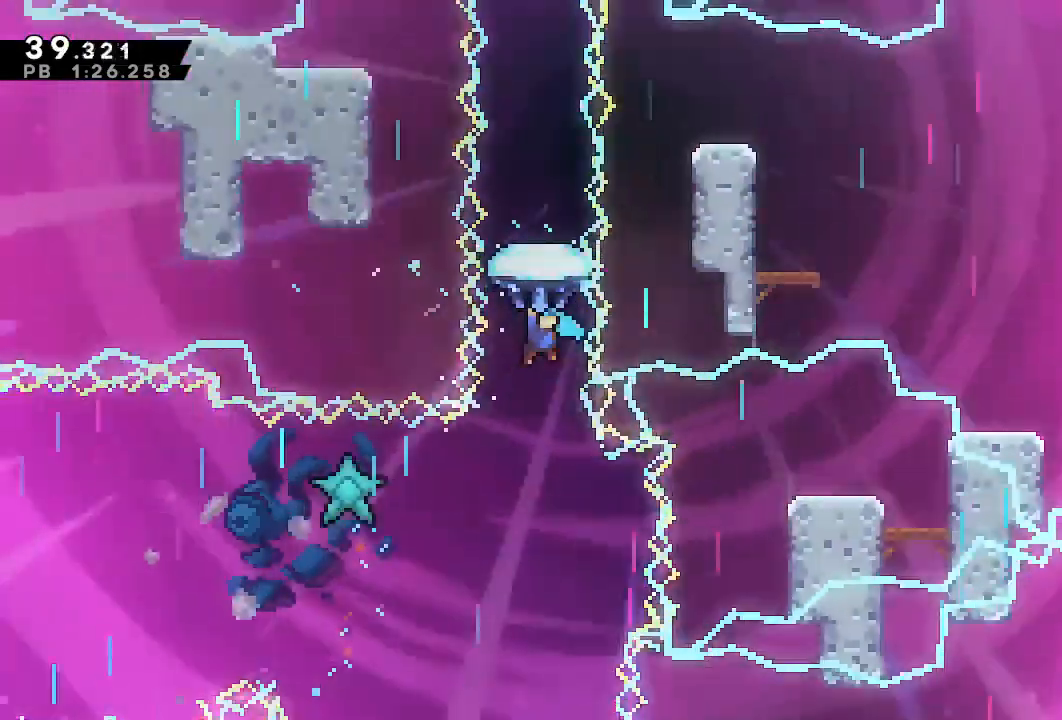
{"dt_ms": 1000, "buttons": ["R1", "DPAD_UP"], "left_stick": "center", "right_stick": "center"}
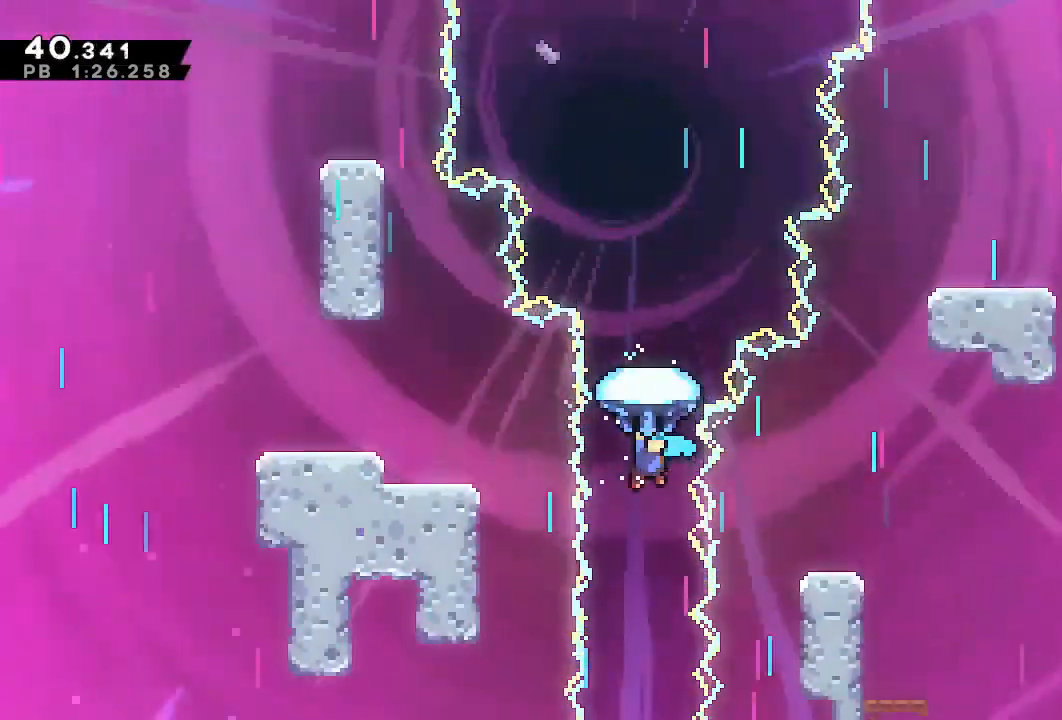
{"dt_ms": 500, "buttons": ["R1", "DPAD_UP", "DPAD_RIGHT"], "left_stick": "center", "right_stick": "center", "events": [[433, "DPAD_RIGHT", "down"]]}
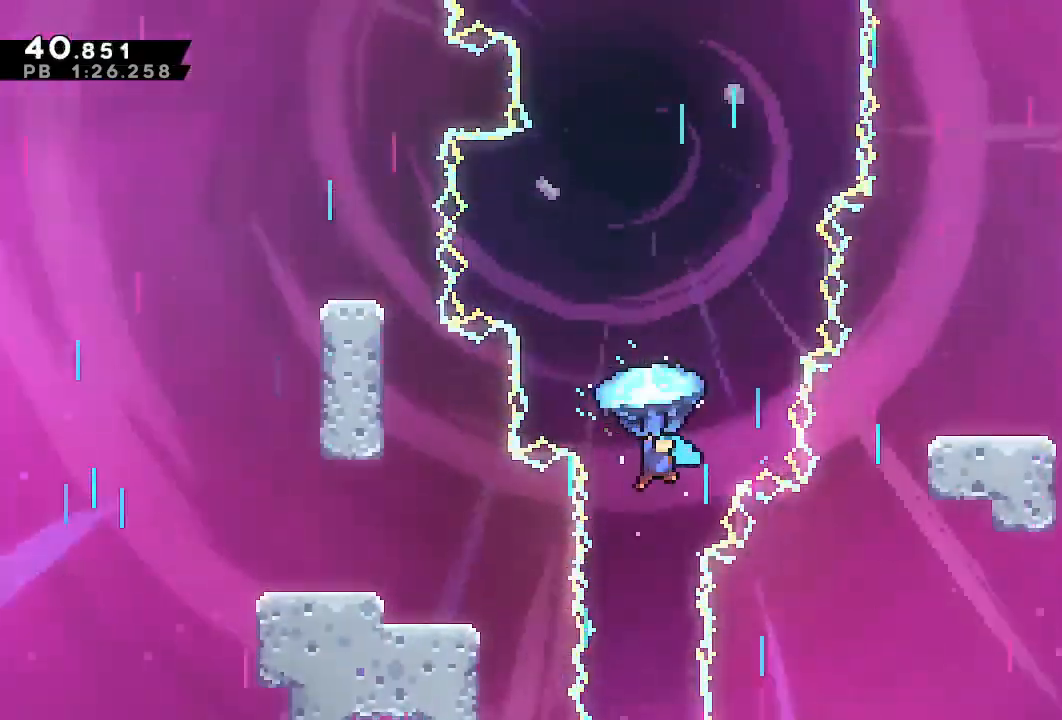
{"dt_ms": 500, "buttons": ["R1", "DPAD_UP"], "left_stick": "center", "right_stick": "center", "events": [[83, "DPAD_RIGHT", "up"]]}
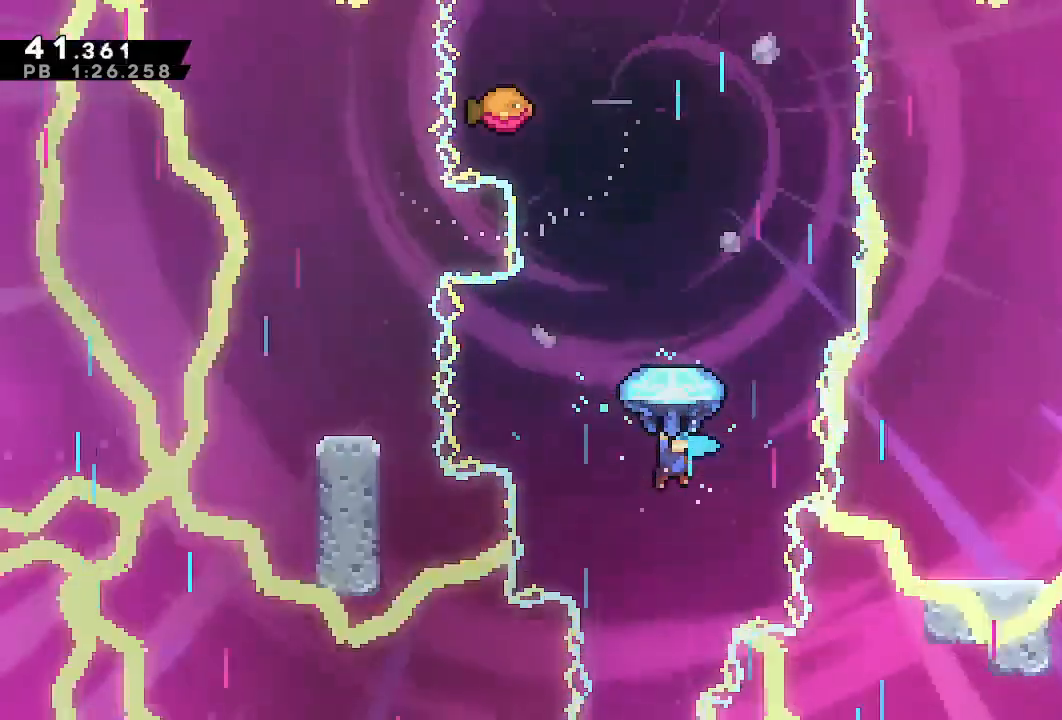
{"dt_ms": 1000, "buttons": ["R1", "DPAD_UP"], "left_stick": "center", "right_stick": "center"}
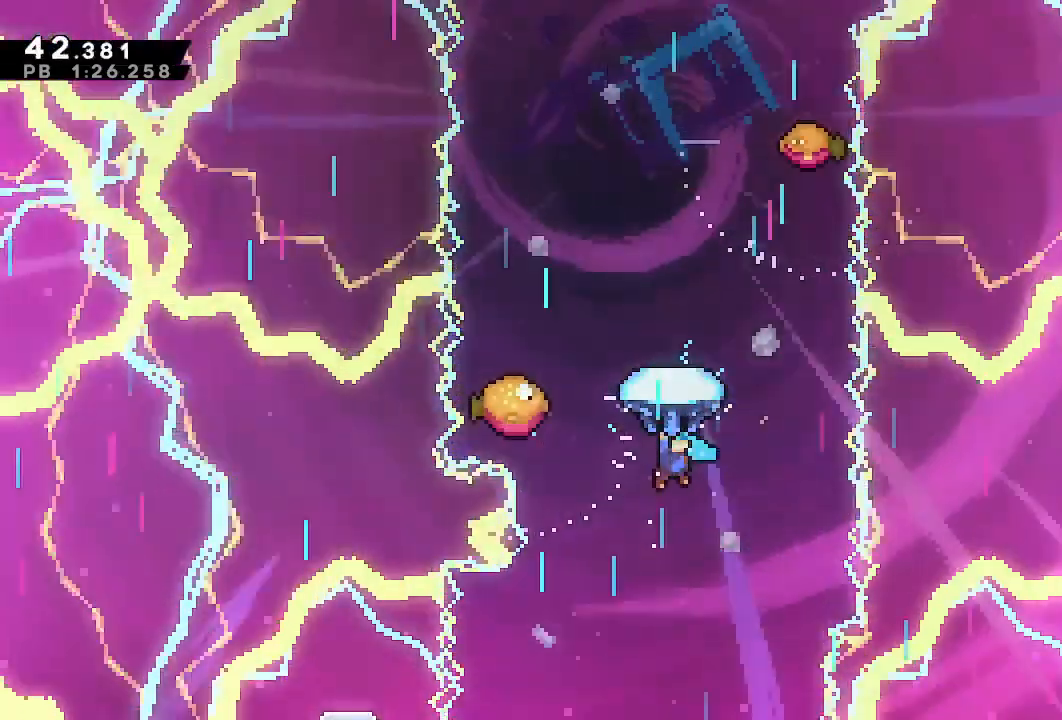
{"dt_ms": 1000, "buttons": ["CROSS", "R1", "DPAD_RIGHT"], "left_stick": "center", "right_stick": "center"}
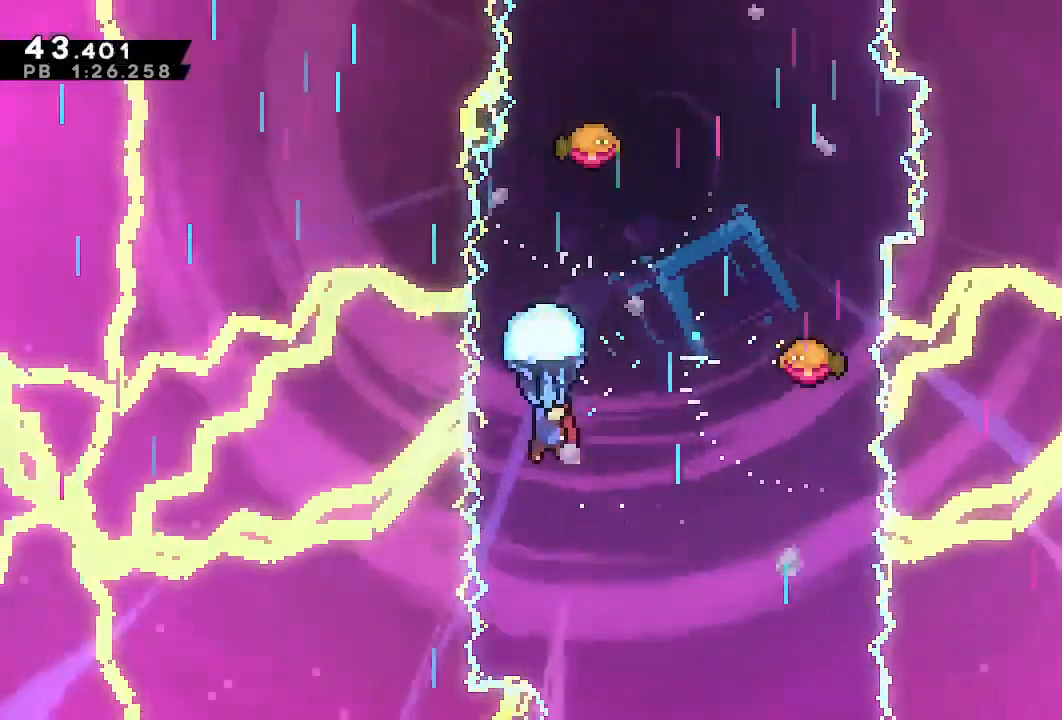
{"dt_ms": 1000, "buttons": ["R1", "DPAD_UP"], "left_stick": "center", "right_stick": "center"}
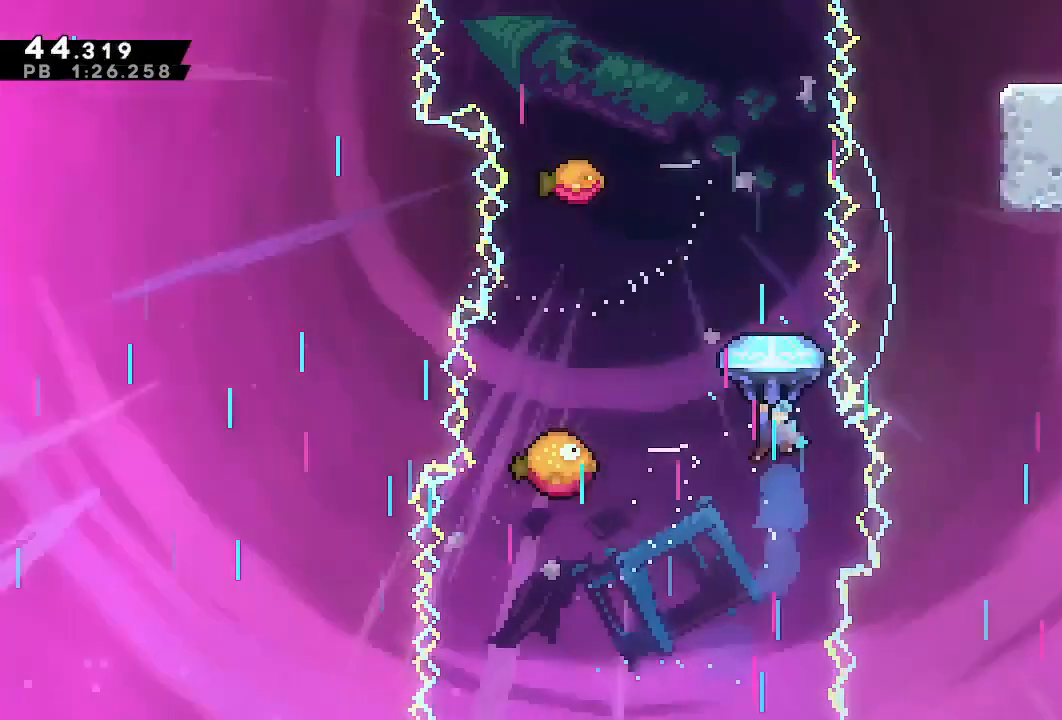
{"dt_ms": 500, "buttons": ["R1", "DPAD_LEFT"], "left_stick": "center", "right_stick": "center", "events": [[433, "DPAD_LEFT", "down"], [500, "DPAD_UP", "up"]]}
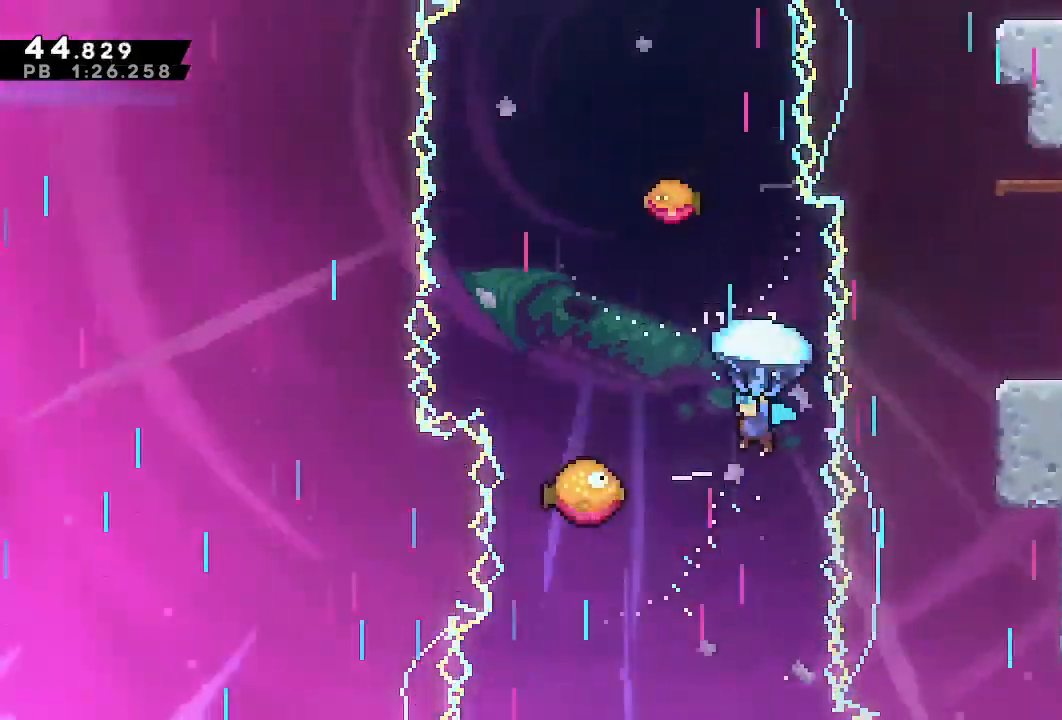
{"dt_ms": 500, "buttons": ["CROSS", "R1", "DPAD_DOWN", "DPAD_LEFT"], "left_stick": "center", "right_stick": "center", "events": [[50, "DPAD_DOWN", "down"], [150, "CROSS", "down"]]}
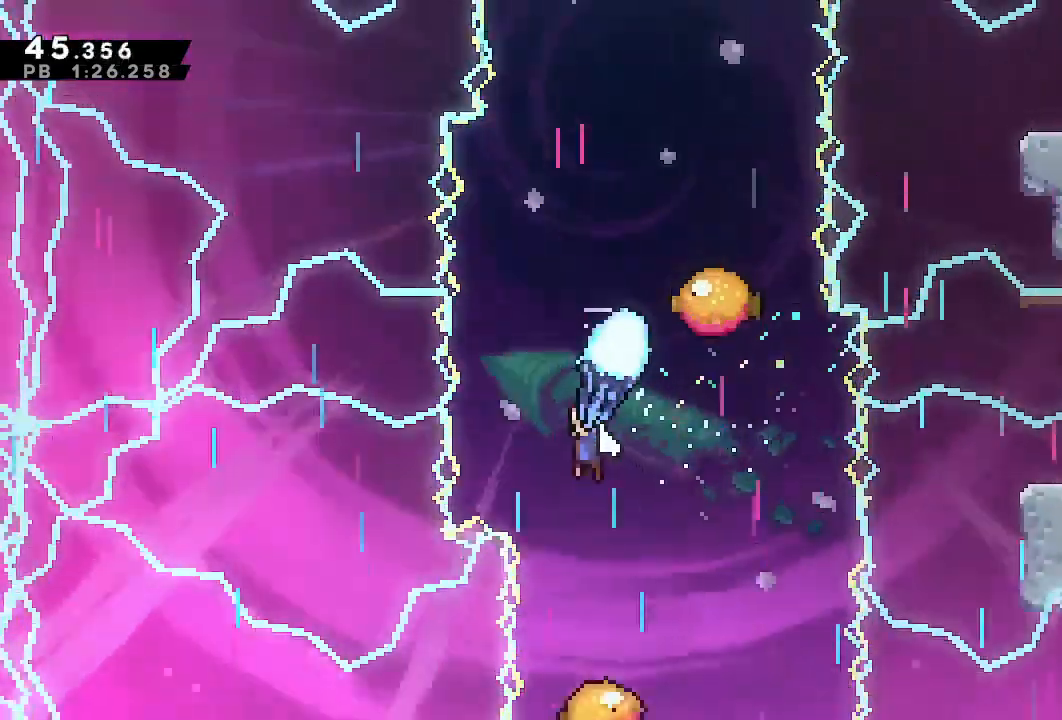
{"dt_ms": 1000, "buttons": ["R1", "DPAD_UP"], "left_stick": "center", "right_stick": "center"}
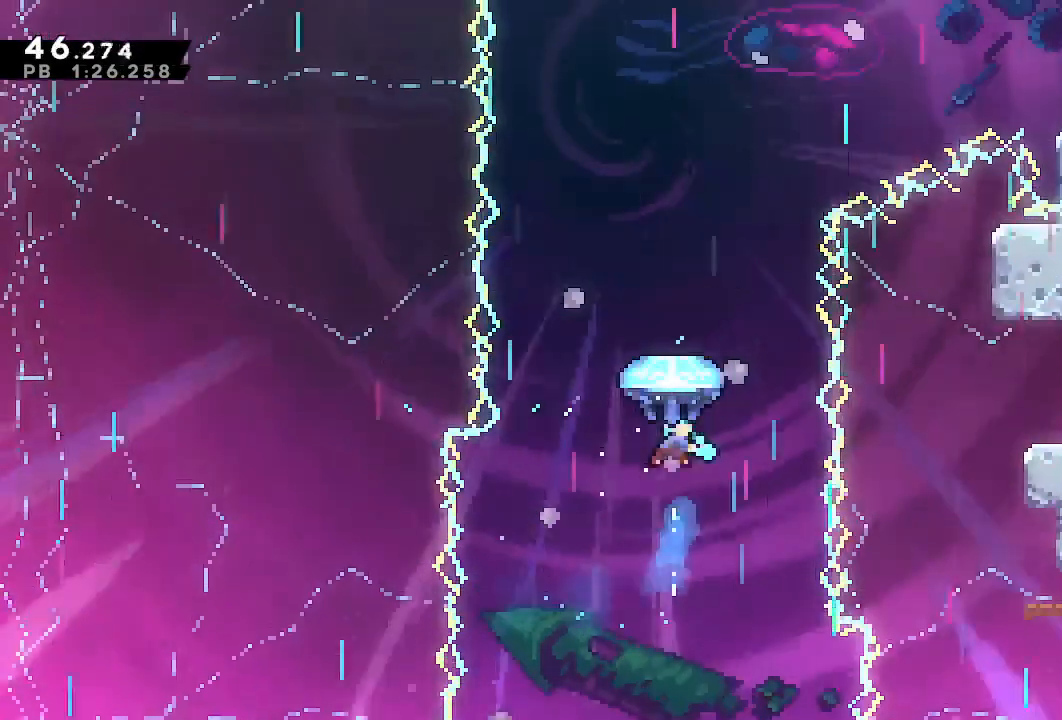
{"dt_ms": 500, "buttons": ["R1", "DPAD_RIGHT"], "left_stick": "center", "right_stick": "center", "events": [[50, "DPAD_RIGHT", "down"], [50, "DPAD_UP", "up"]]}
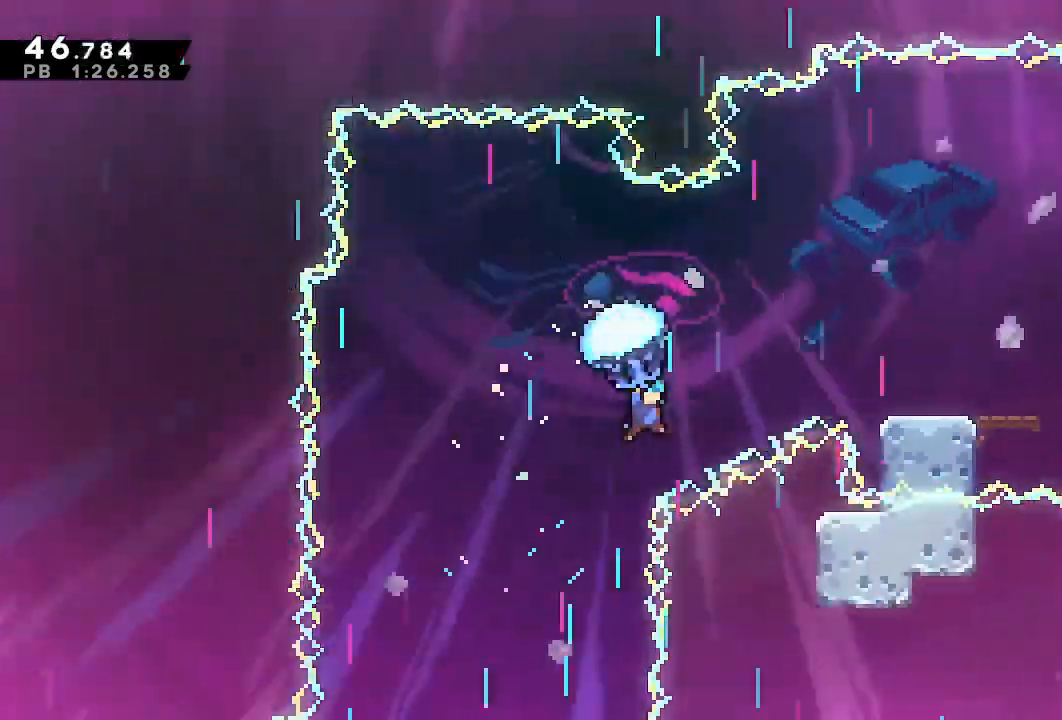
{"dt_ms": 500, "buttons": ["R1", "DPAD_DOWN", "DPAD_RIGHT"], "left_stick": "center", "right_stick": "center", "events": [[400, "DPAD_DOWN", "down"]]}